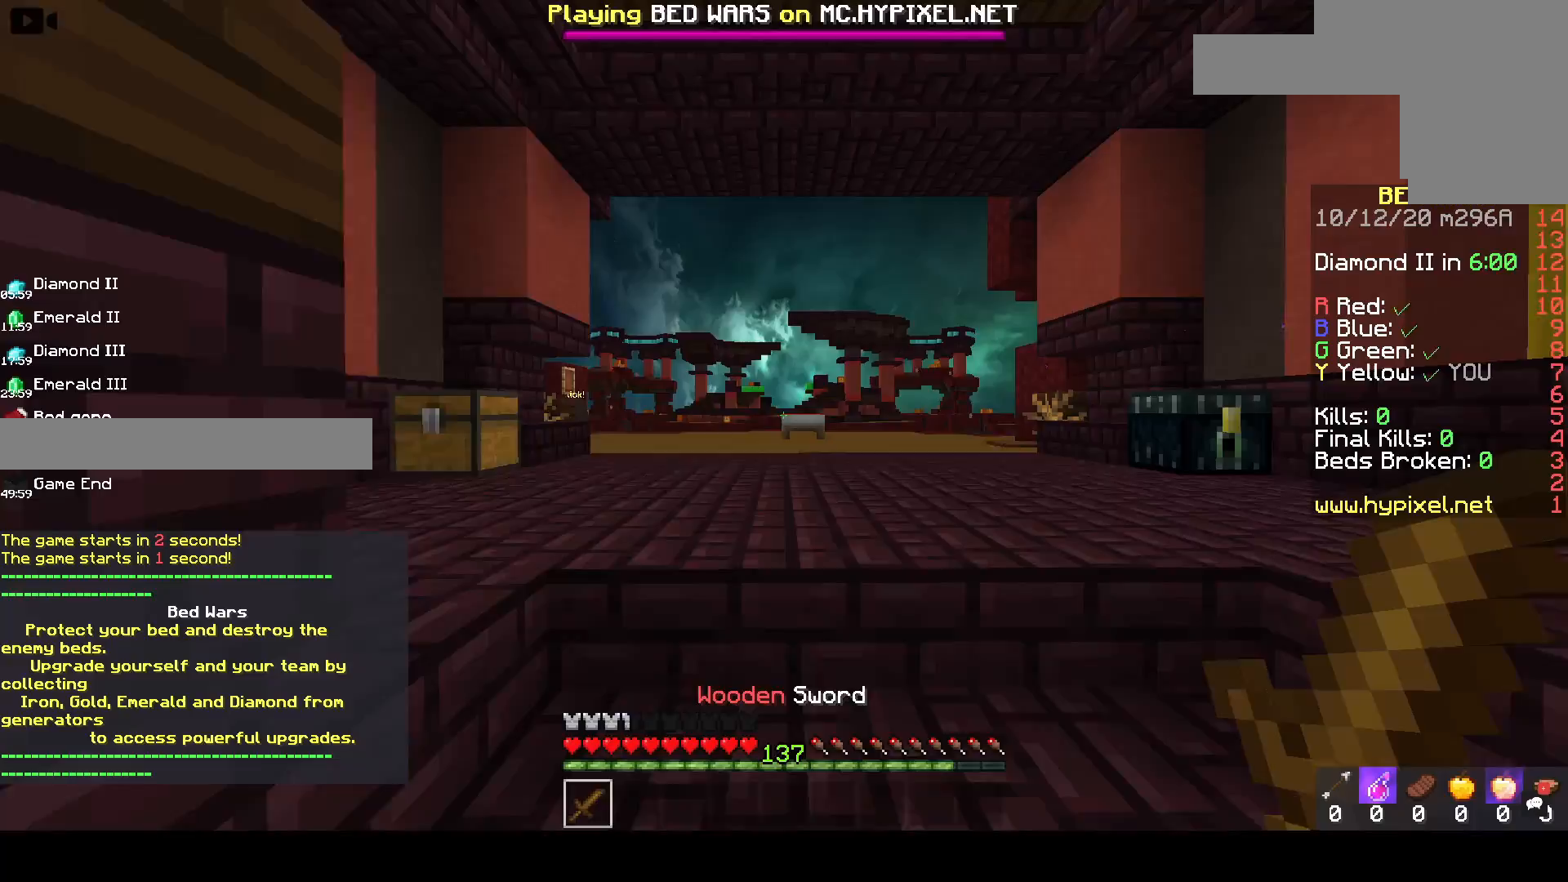
Gameplay with keyboard and mouse; each line is a JSON object with the keys and mouse buttons held at the frame after it. "events" lists presses ("down") and releases ("up") of "a", "d", "s", "space", "w", "mouse_left" and "mouse_right" between this image and that frame as [ms after this image, input, new state], when the widget could be followed in between. "mouse_left", "mouse_right" = the "left", "right" buttons of the "mouse" list. No other keys are recorded. Fast repeated clicks can show as one long hold. Mouse movement is not recorded.
{"keys": ["d", "s"], "mouse": [], "events": [[500, "d", "down"]]}
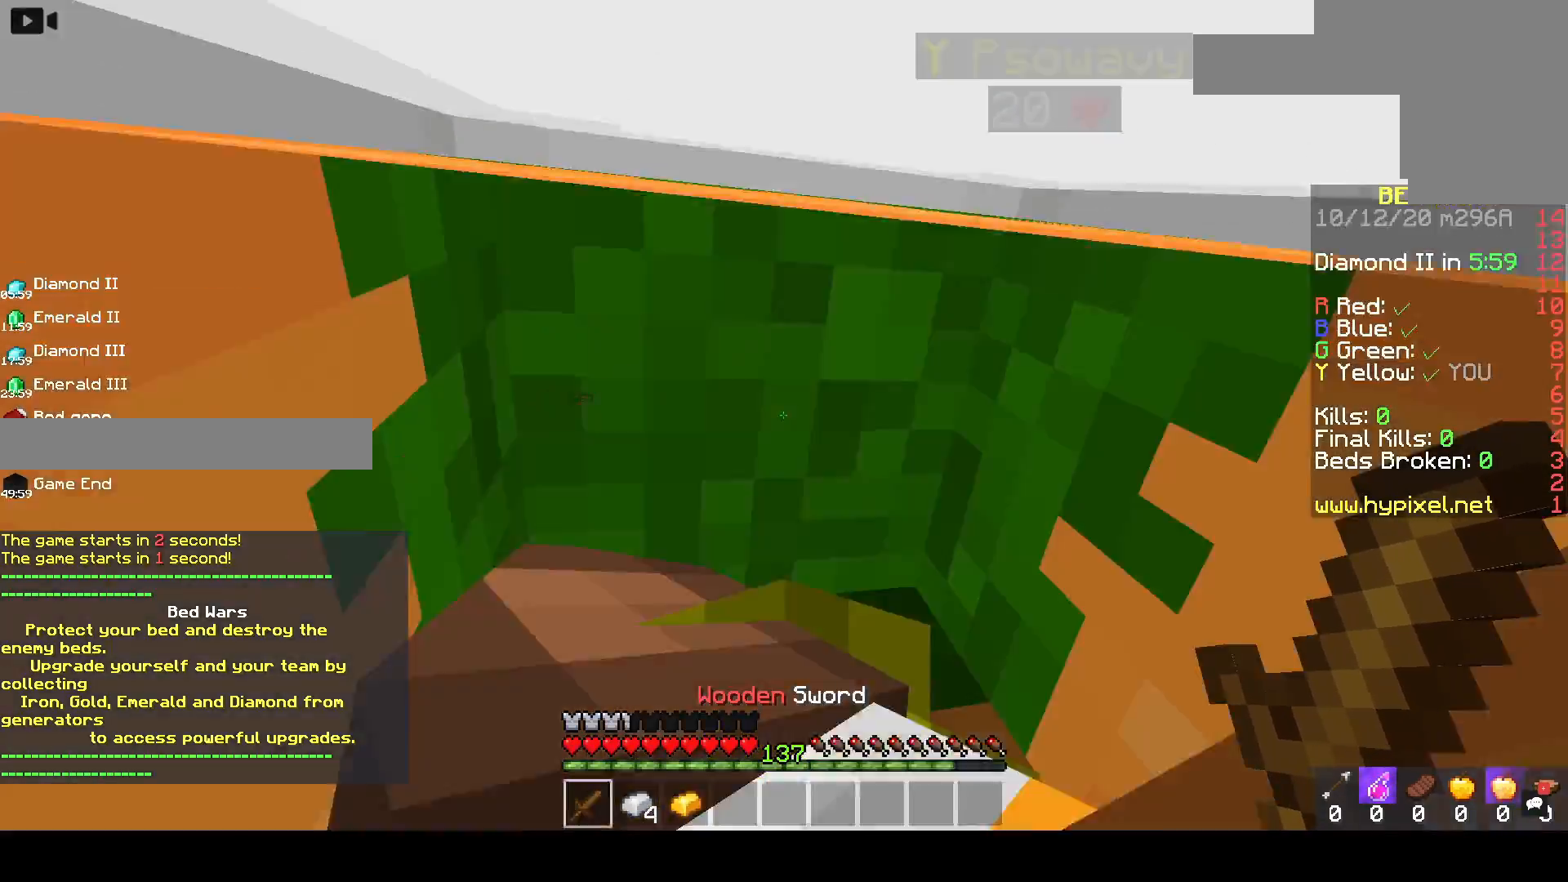
{"keys": ["w"], "mouse": [], "events": [[167, "s", "up"], [250, "w", "down"], [350, "d", "up"]]}
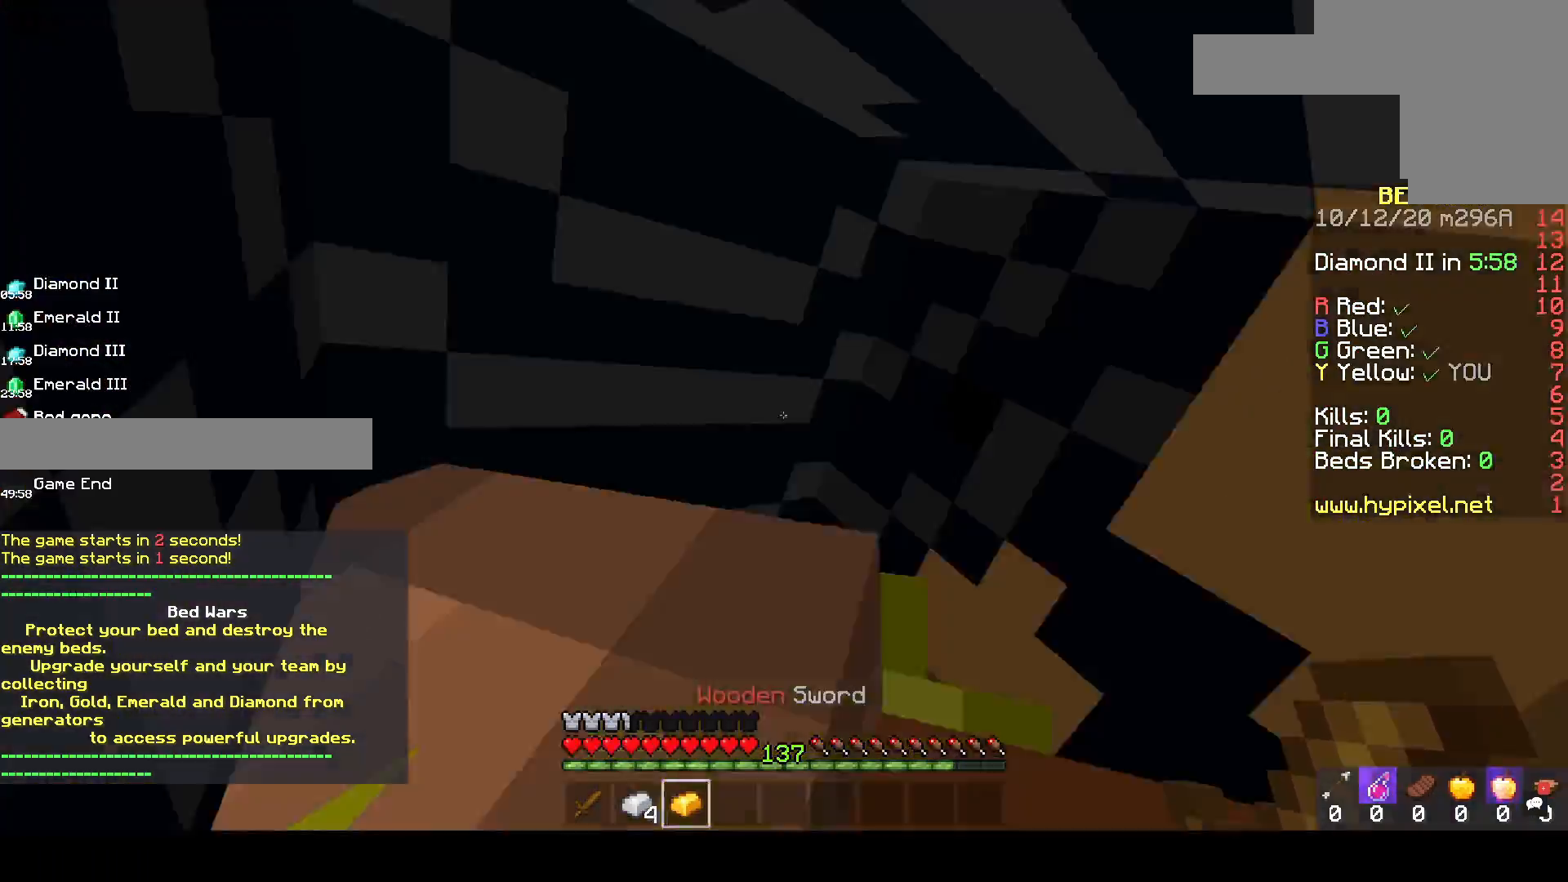
{"keys": ["a", "s"], "mouse": ["left"], "events": [[17, "w", "up"], [250, "mouse_left", "down"], [317, "a", "down"], [417, "s", "down"]]}
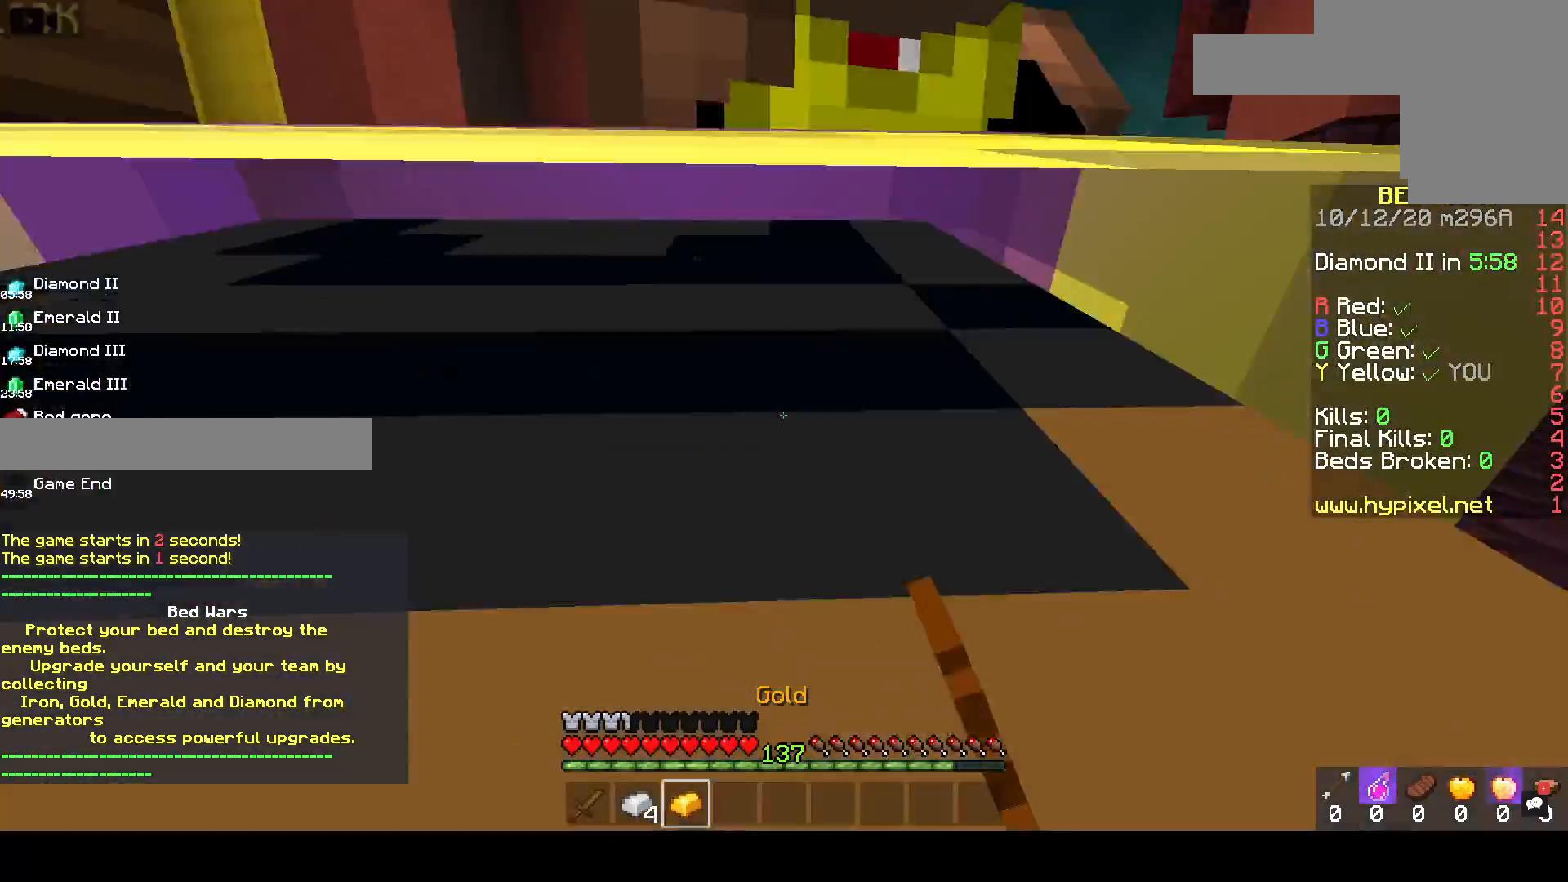
{"keys": ["d"], "mouse": ["left"], "events": [[300, "a", "up"], [400, "d", "down"], [483, "s", "up"]]}
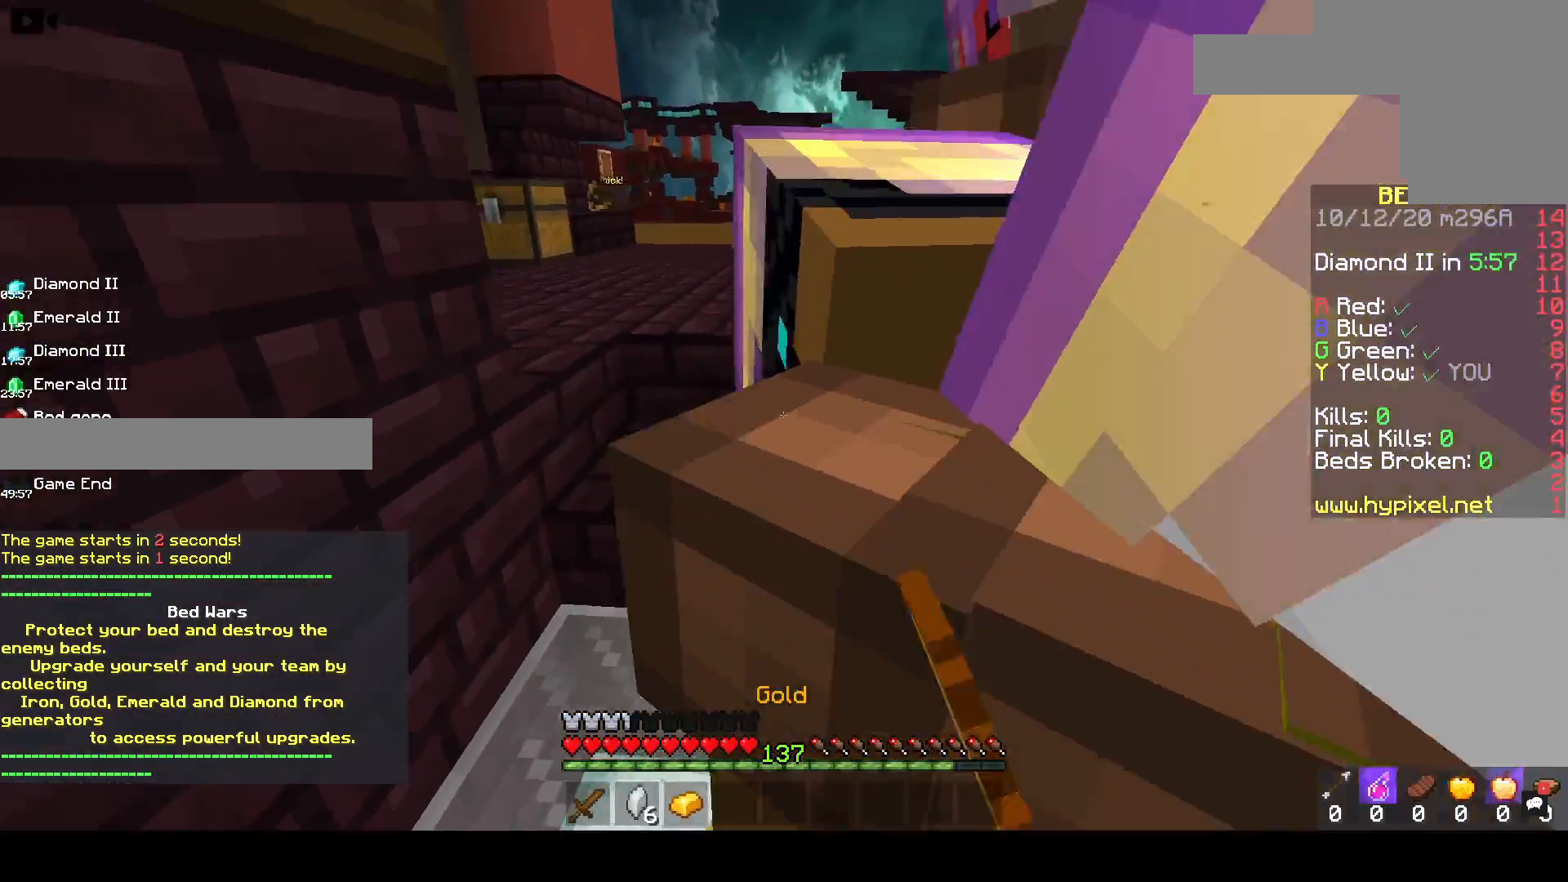
{"keys": [], "mouse": ["left"], "events": [[283, "d", "up"]]}
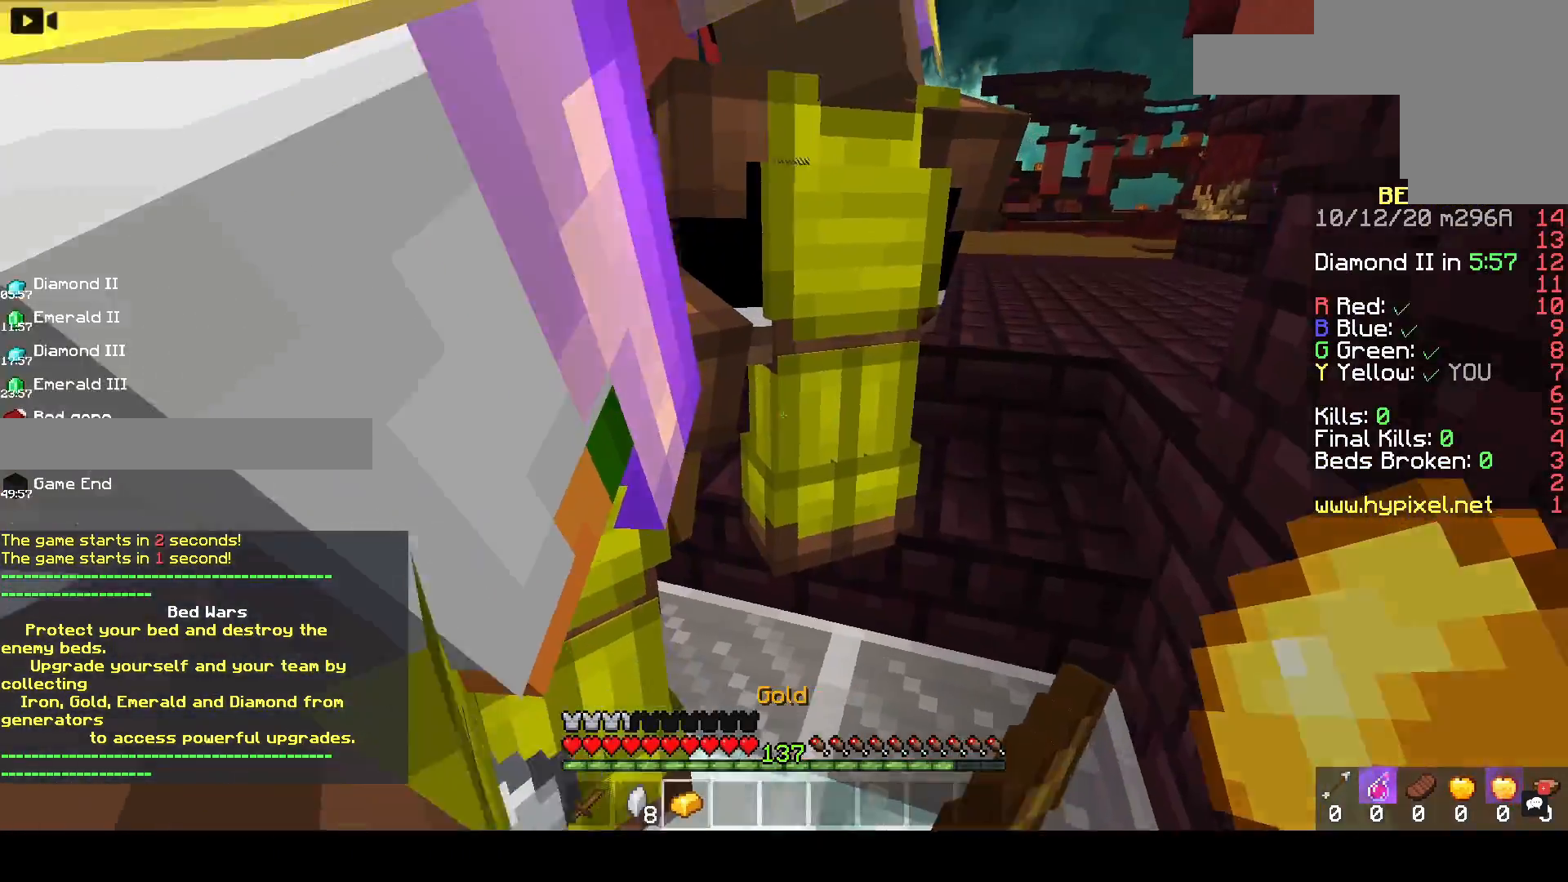
{"keys": [], "mouse": ["left"], "events": []}
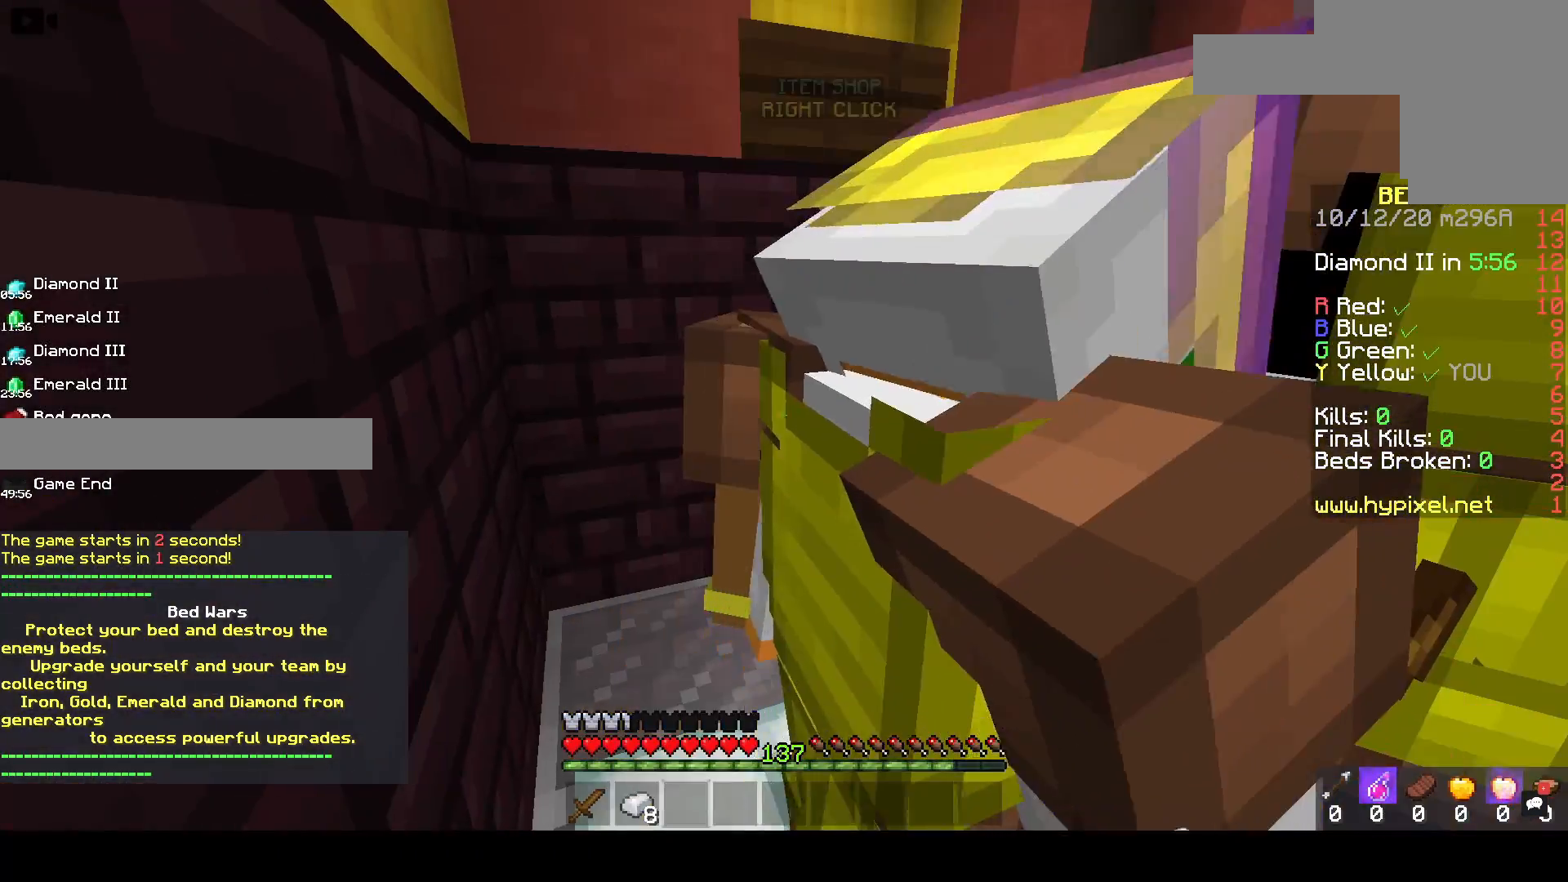
{"keys": ["d"], "mouse": ["left"], "events": [[133, "d", "down"]]}
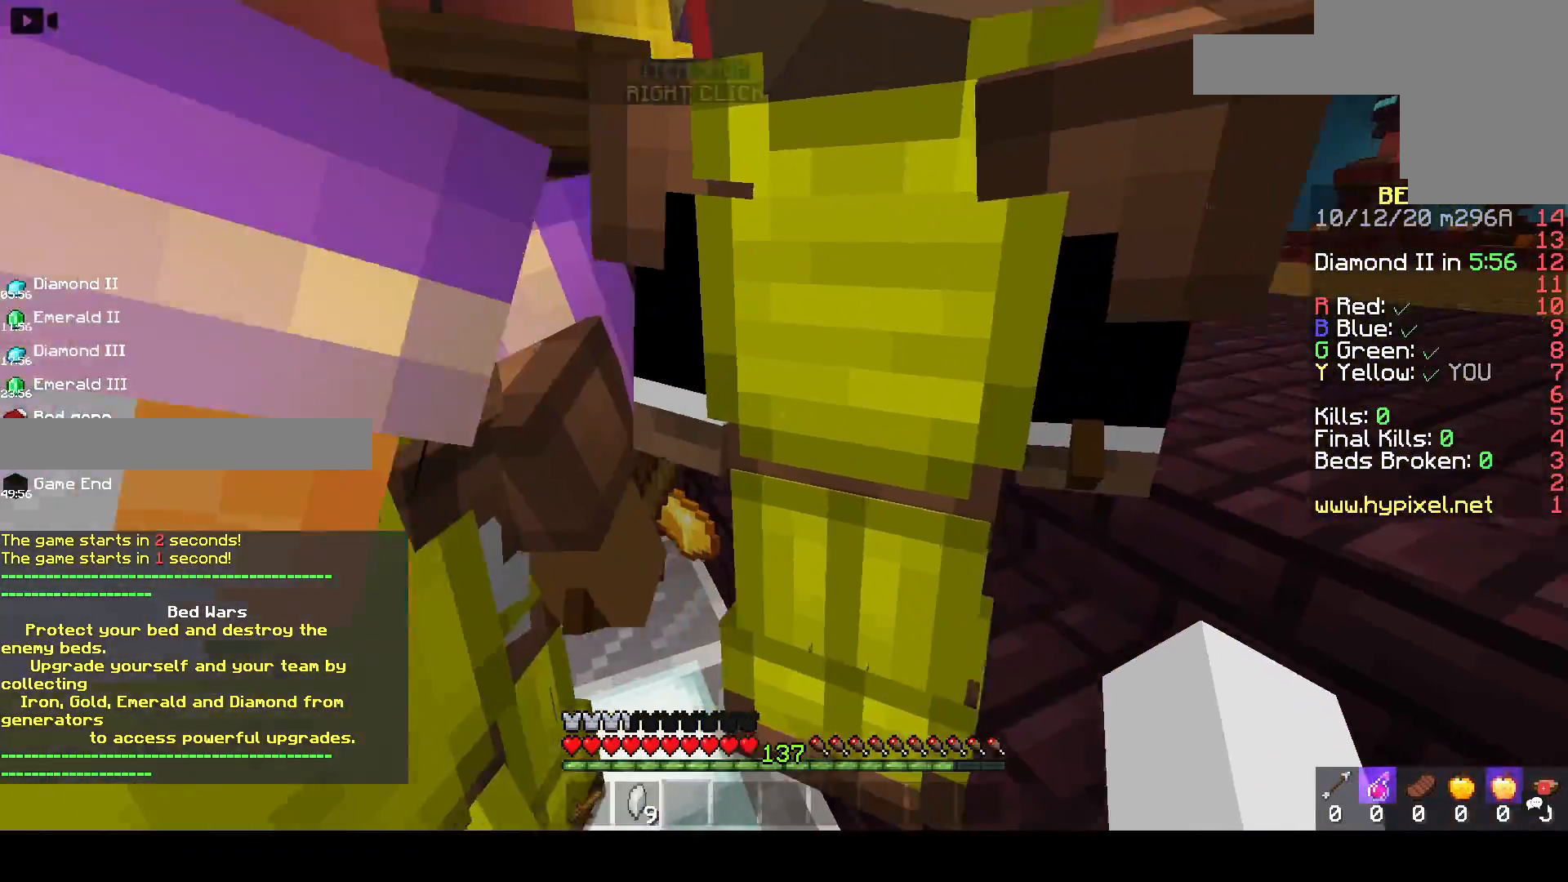
{"keys": ["a"], "mouse": ["left"], "events": [[117, "a", "down"], [117, "d", "up"]]}
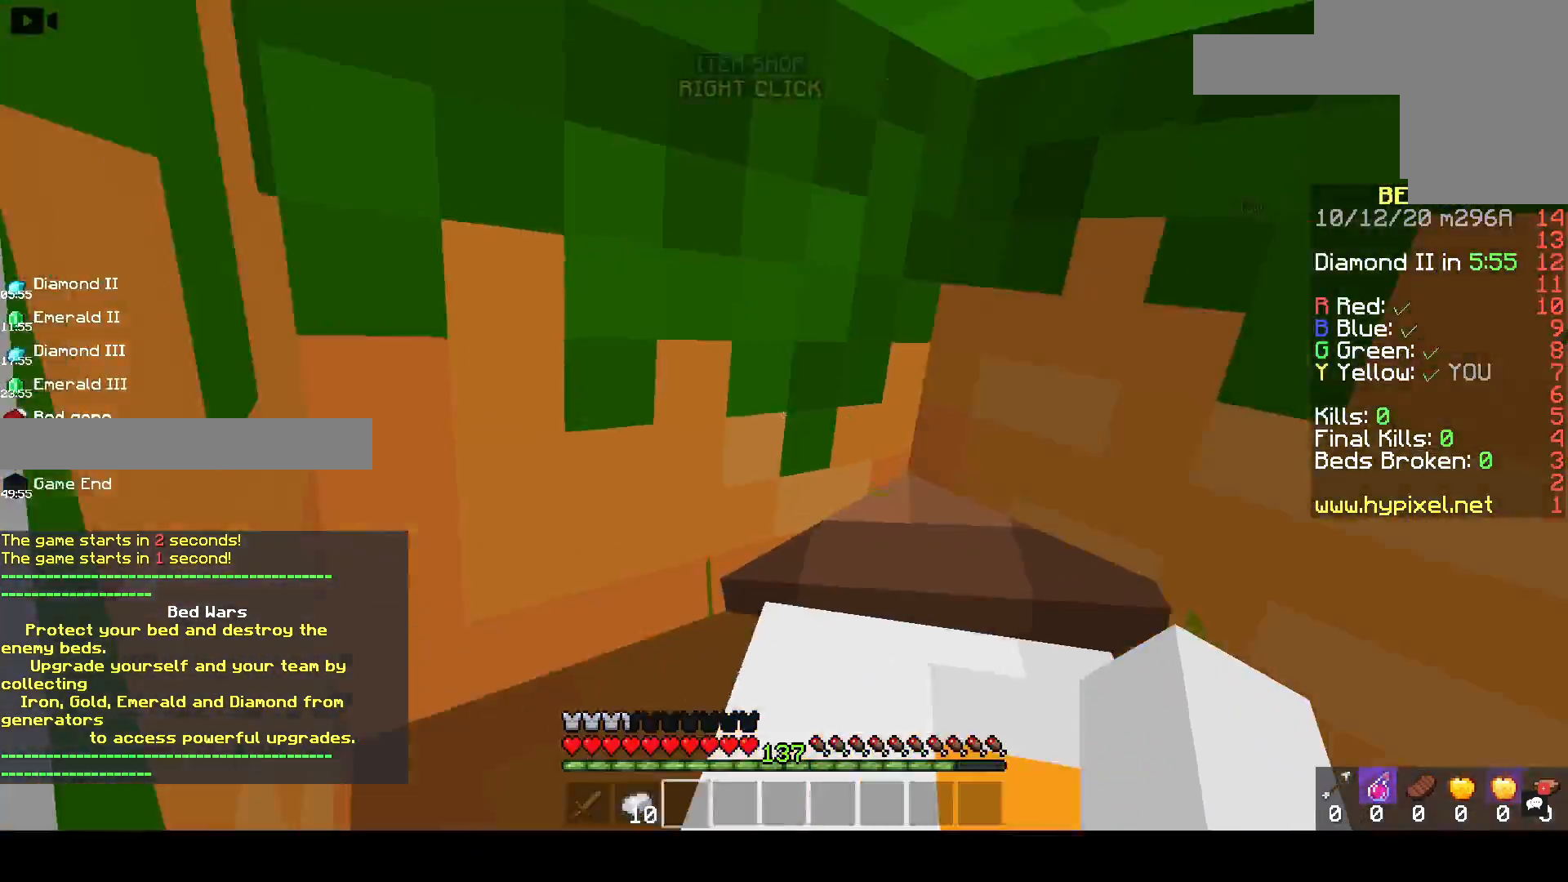
{"keys": ["d", "w"], "mouse": ["left"], "events": [[250, "a", "up"], [283, "d", "down"], [417, "w", "down"]]}
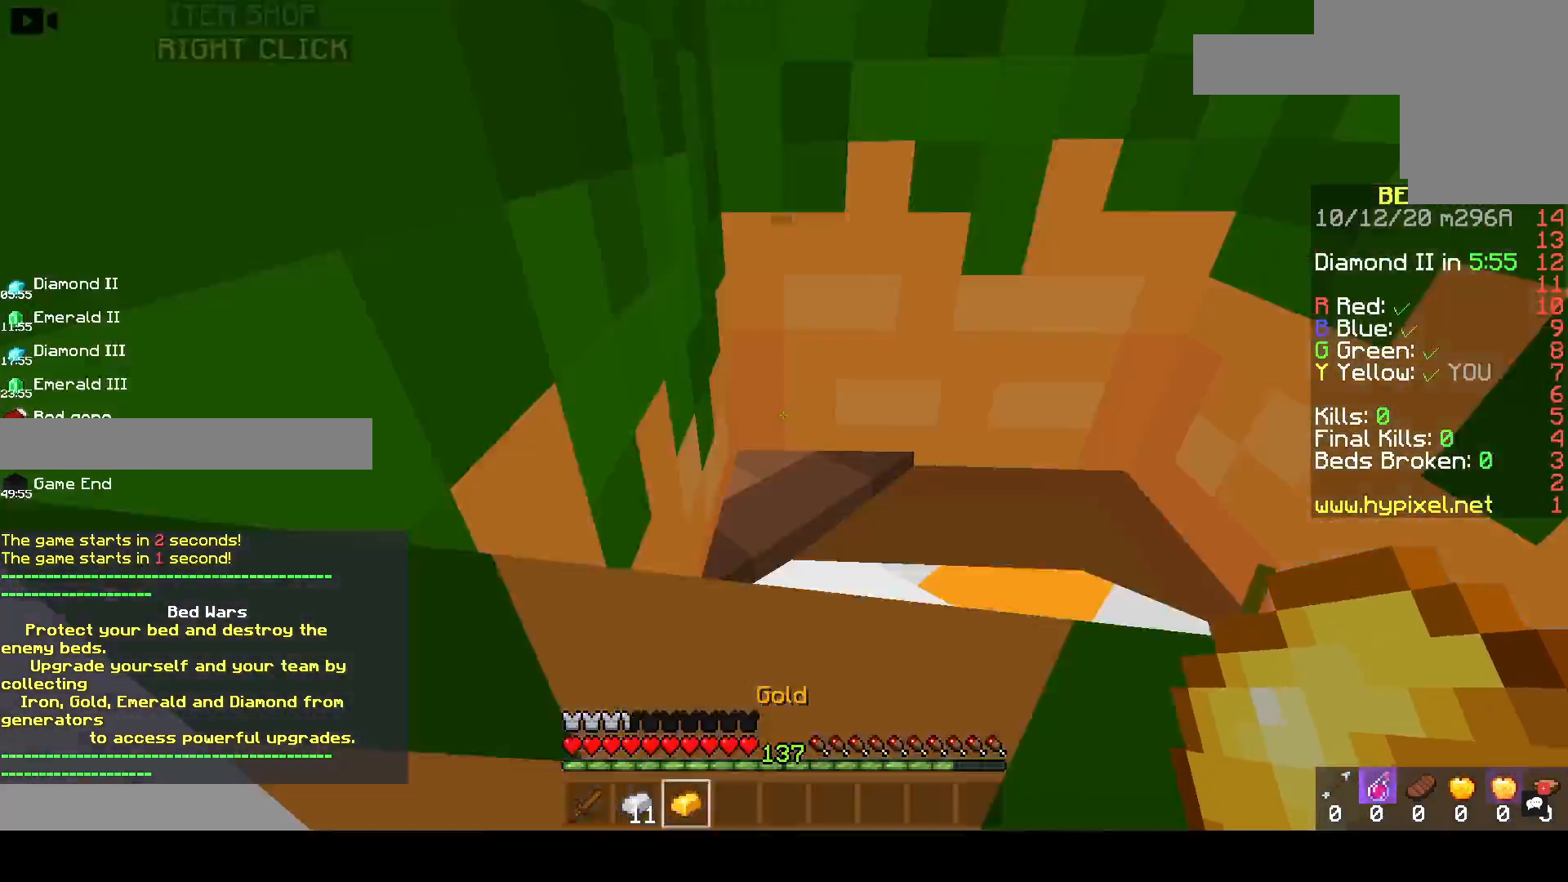
{"keys": [], "mouse": ["left"], "events": [[117, "d", "up"], [117, "w", "up"]]}
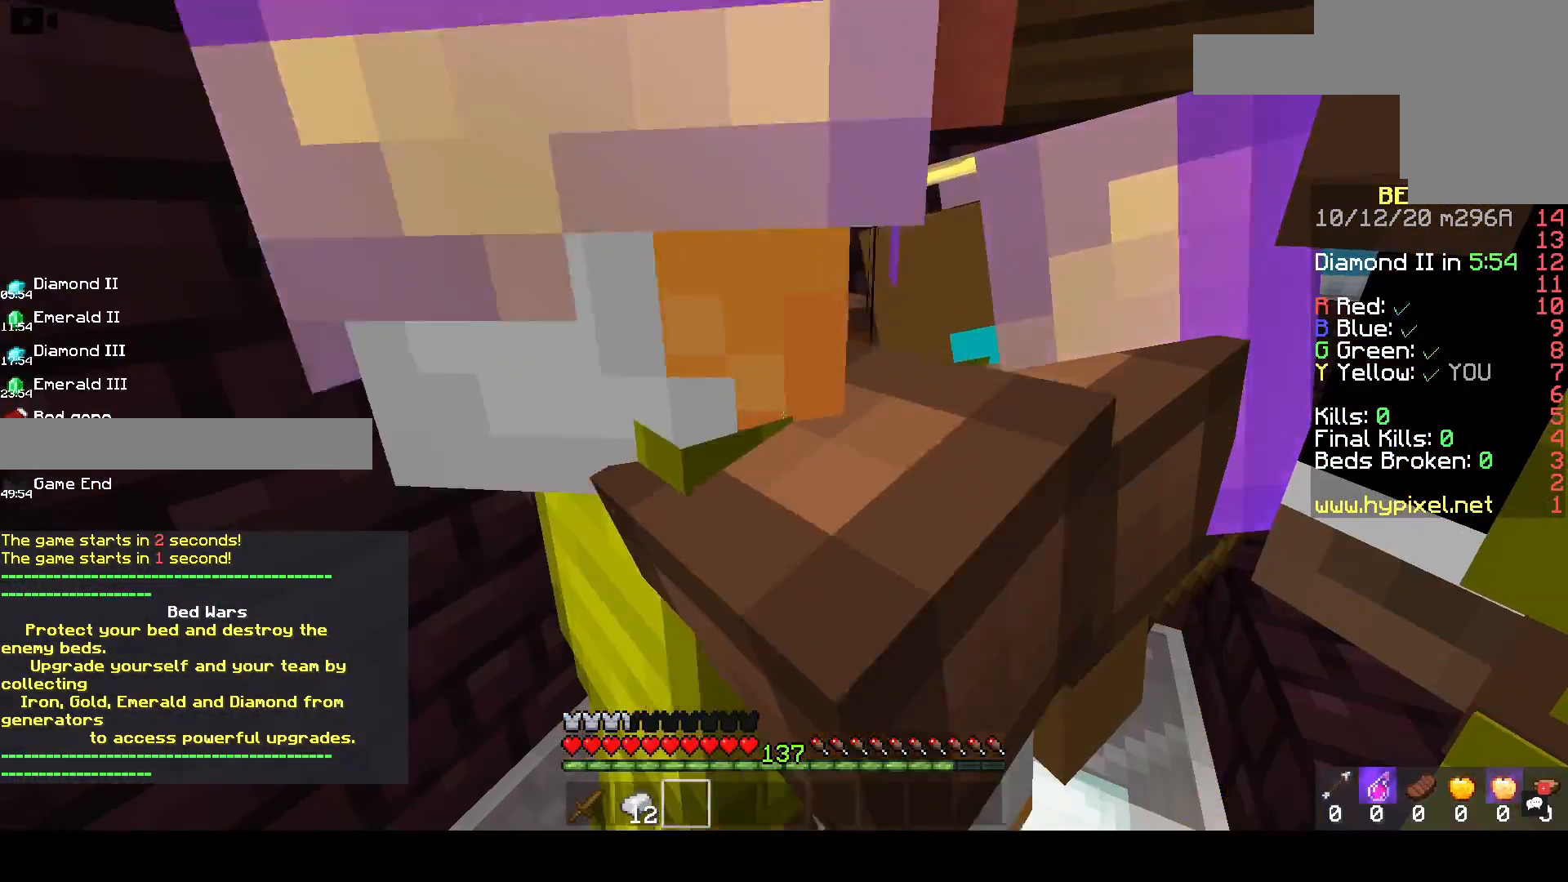
{"keys": [], "mouse": ["left"], "events": []}
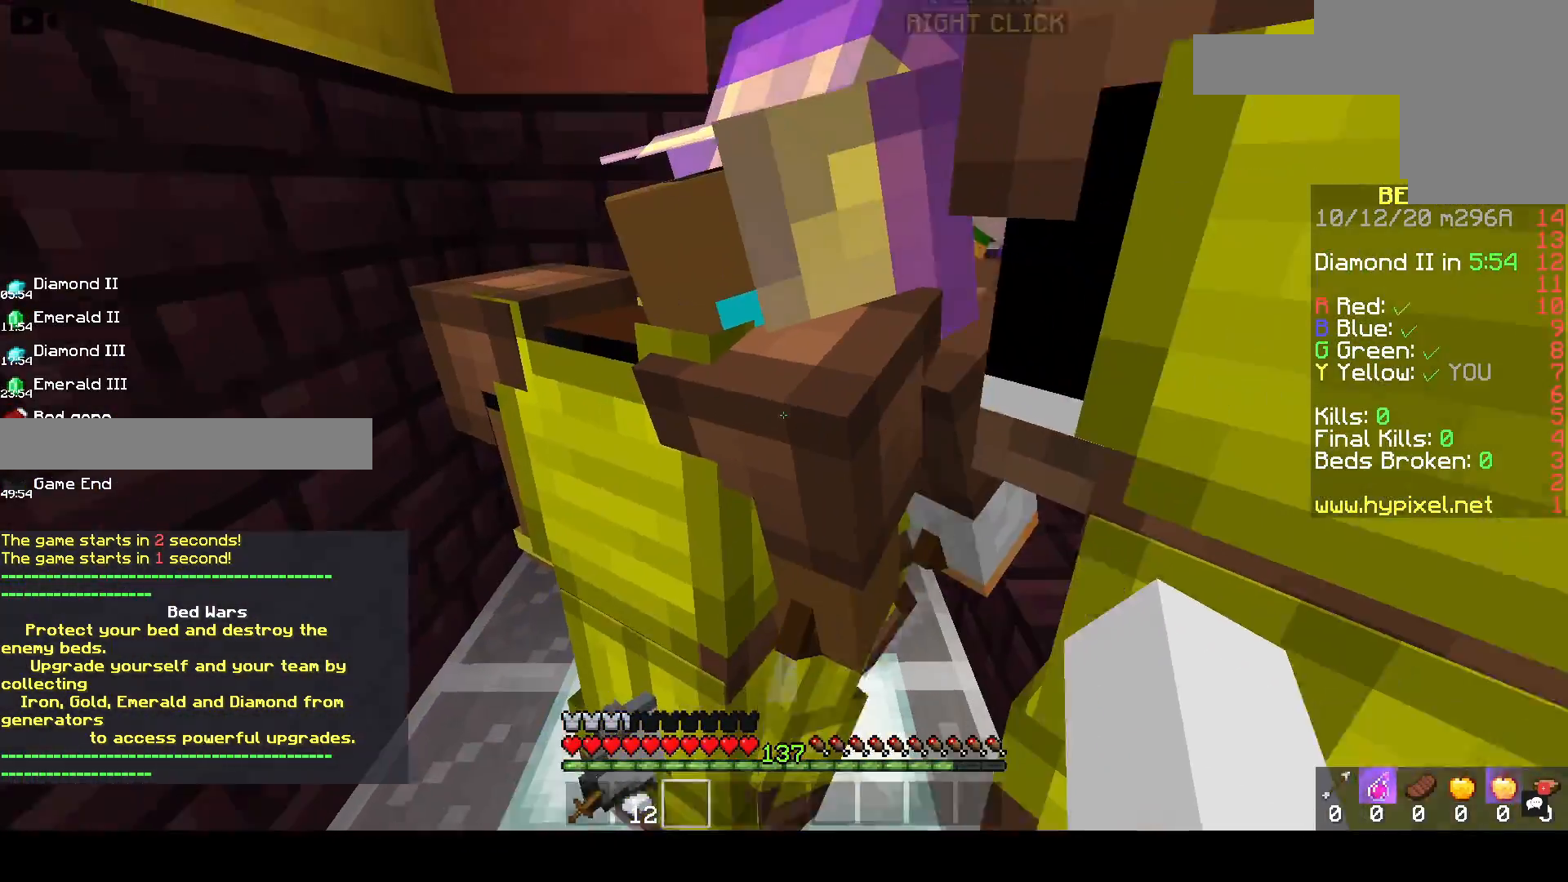
{"keys": [], "mouse": ["left"], "events": []}
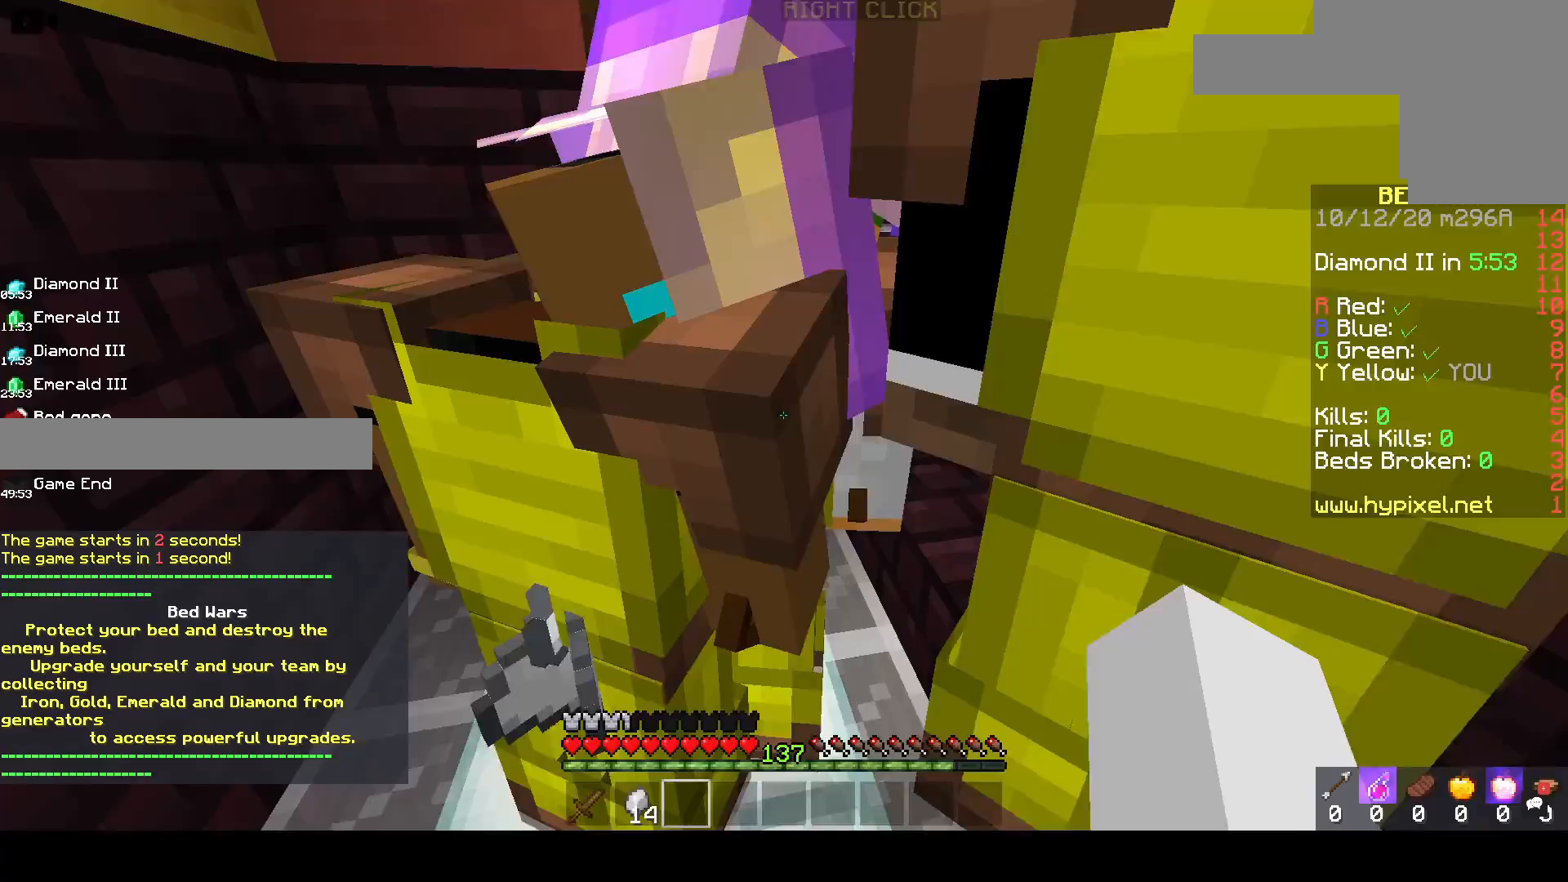
{"keys": ["d"], "mouse": ["left"], "events": [[17, "w", "down"], [33, "a", "down"], [267, "a", "up"], [267, "w", "up"], [400, "d", "down"]]}
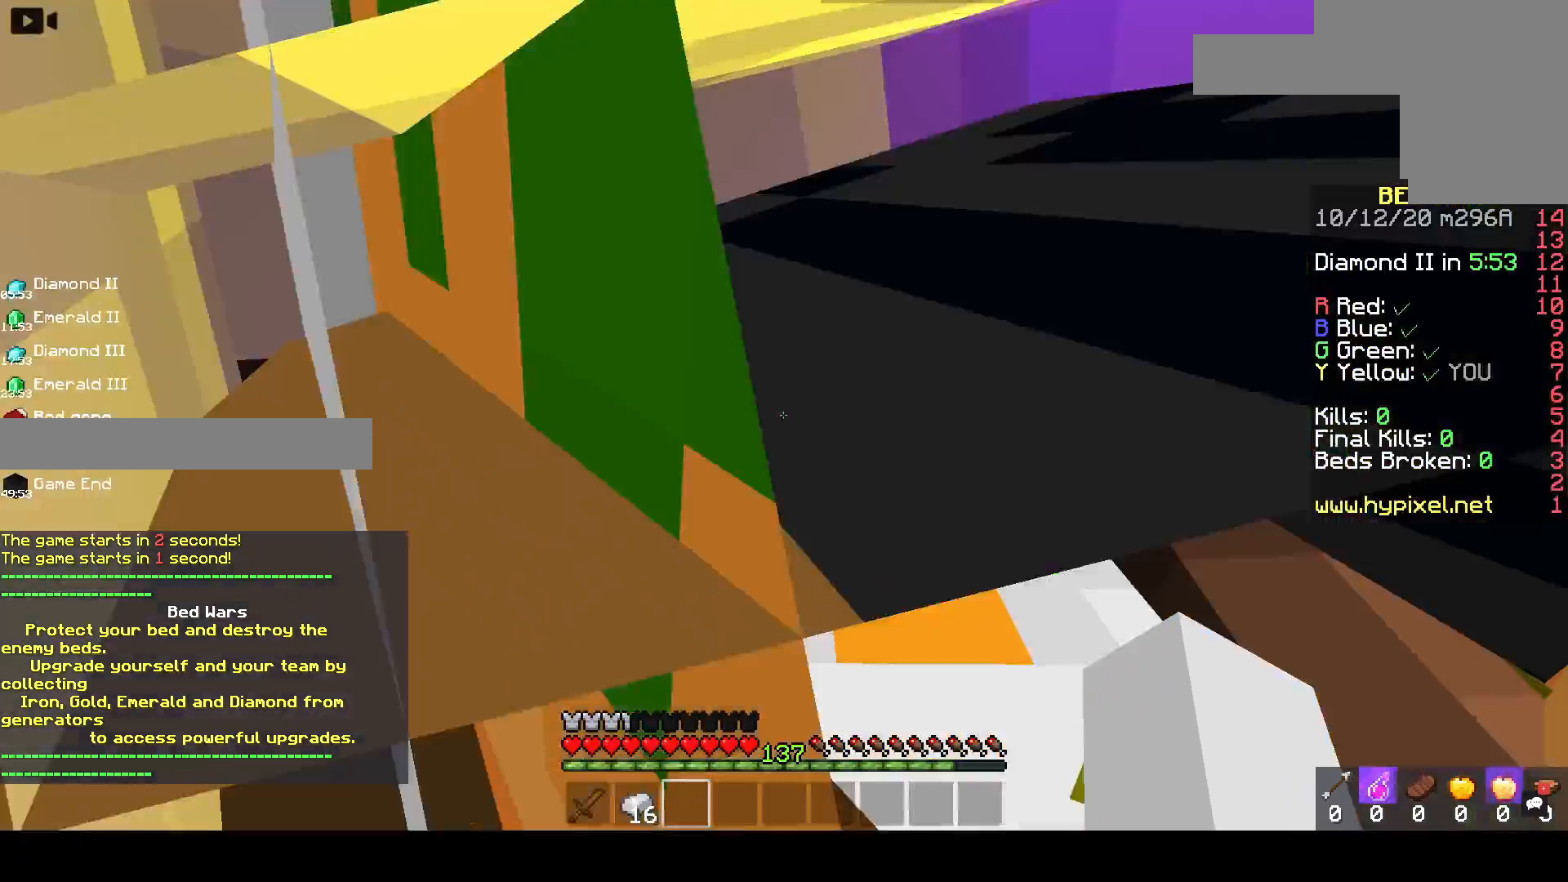
{"keys": [], "mouse": ["left"], "events": [[117, "s", "down"], [267, "d", "up"], [383, "s", "up"]]}
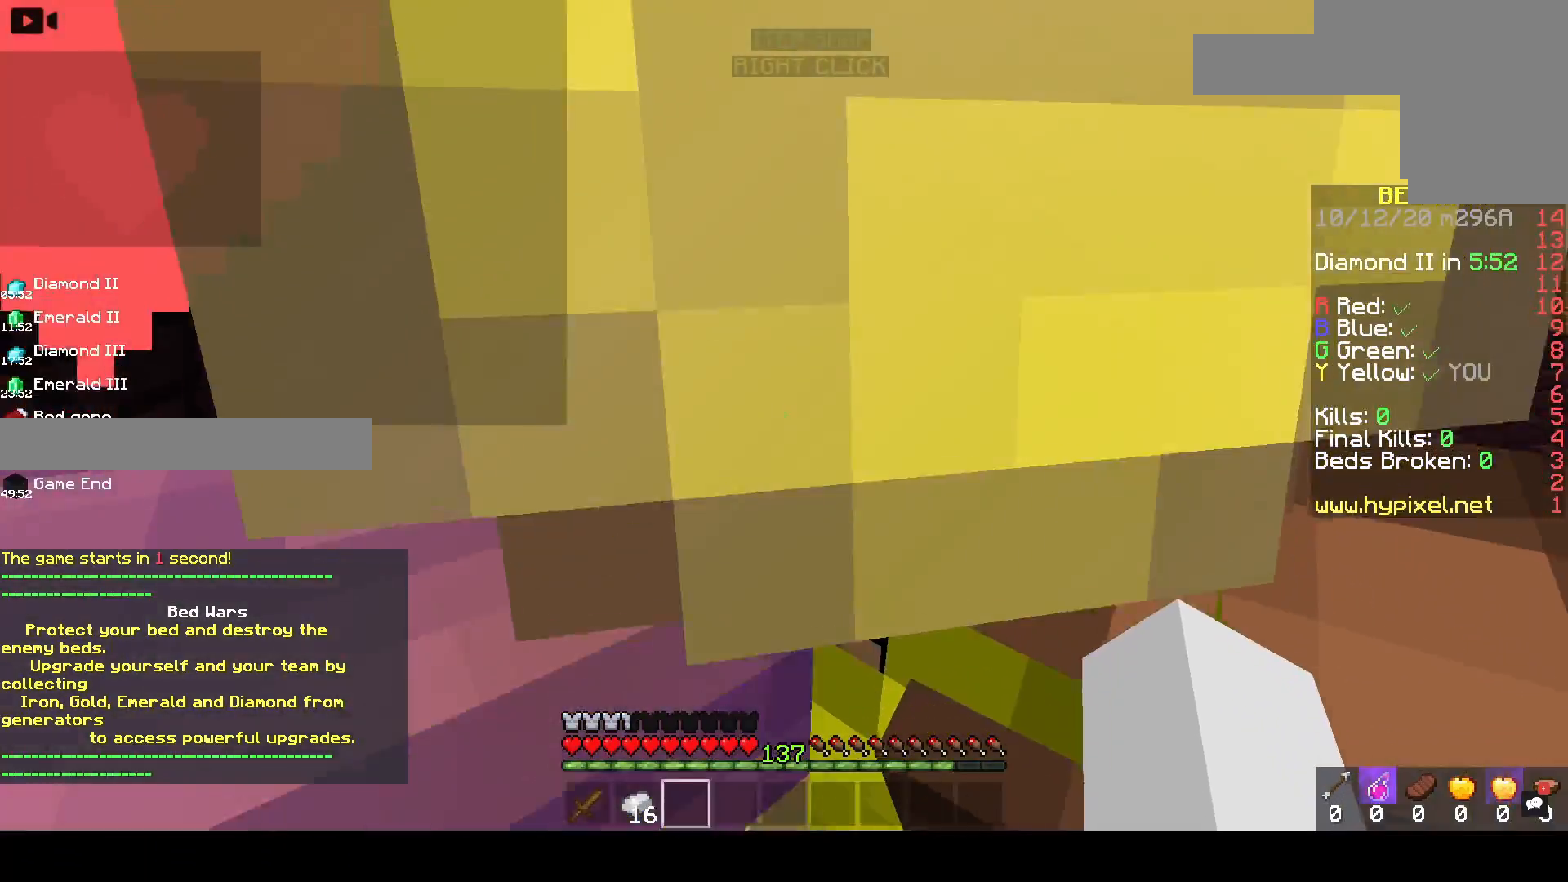
{"keys": [], "mouse": ["left"], "events": [[117, "a", "down"], [400, "a", "up"]]}
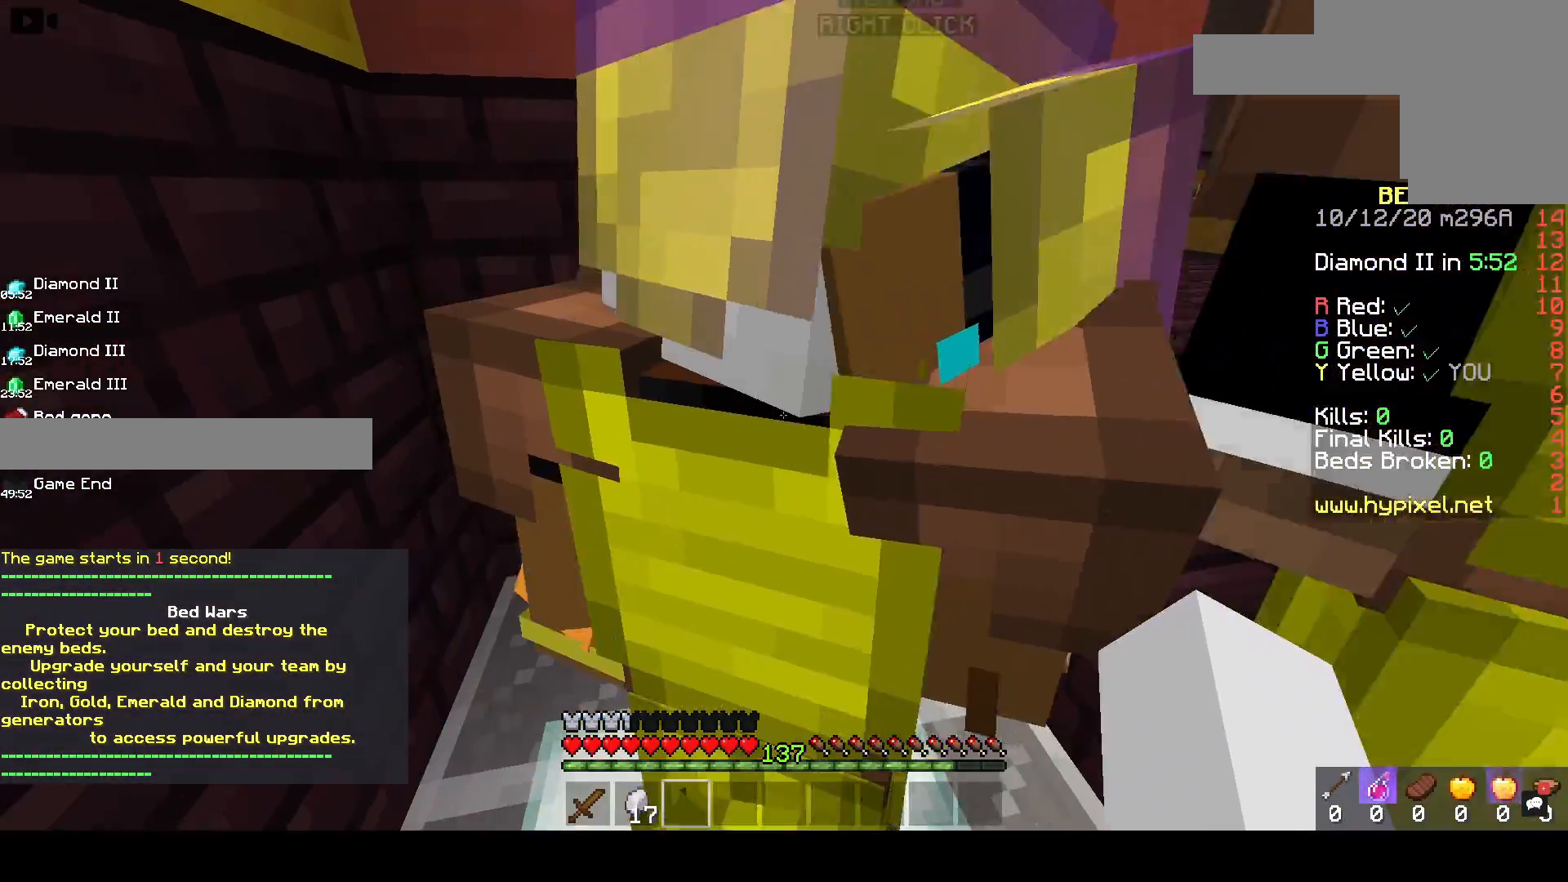
{"keys": [], "mouse": ["left"], "events": []}
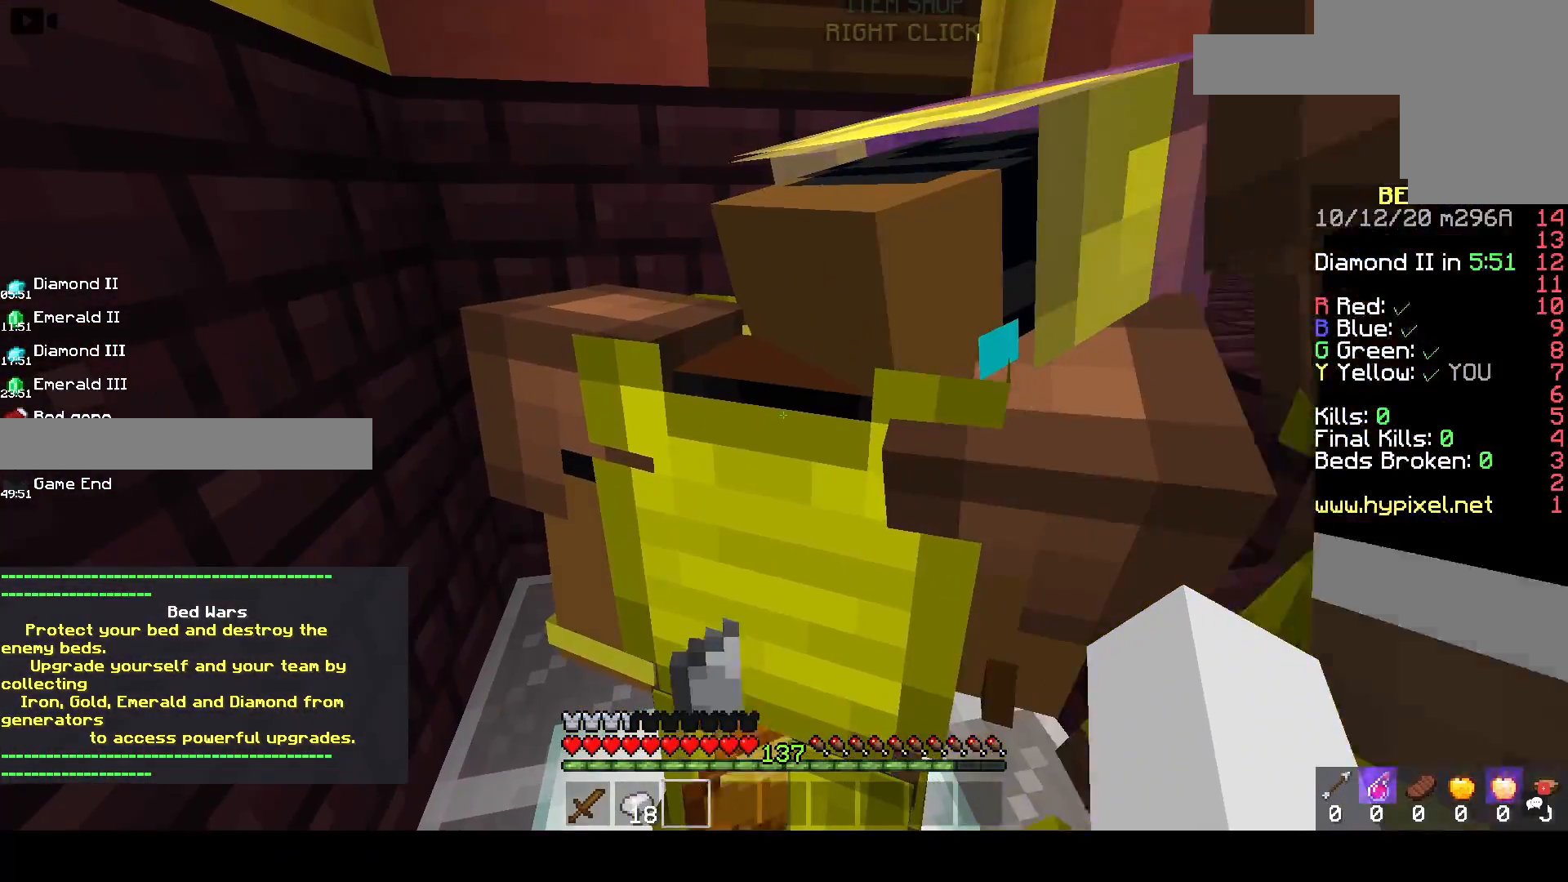
{"keys": [], "mouse": ["left"], "events": [[133, "w", "down"], [267, "w", "up"]]}
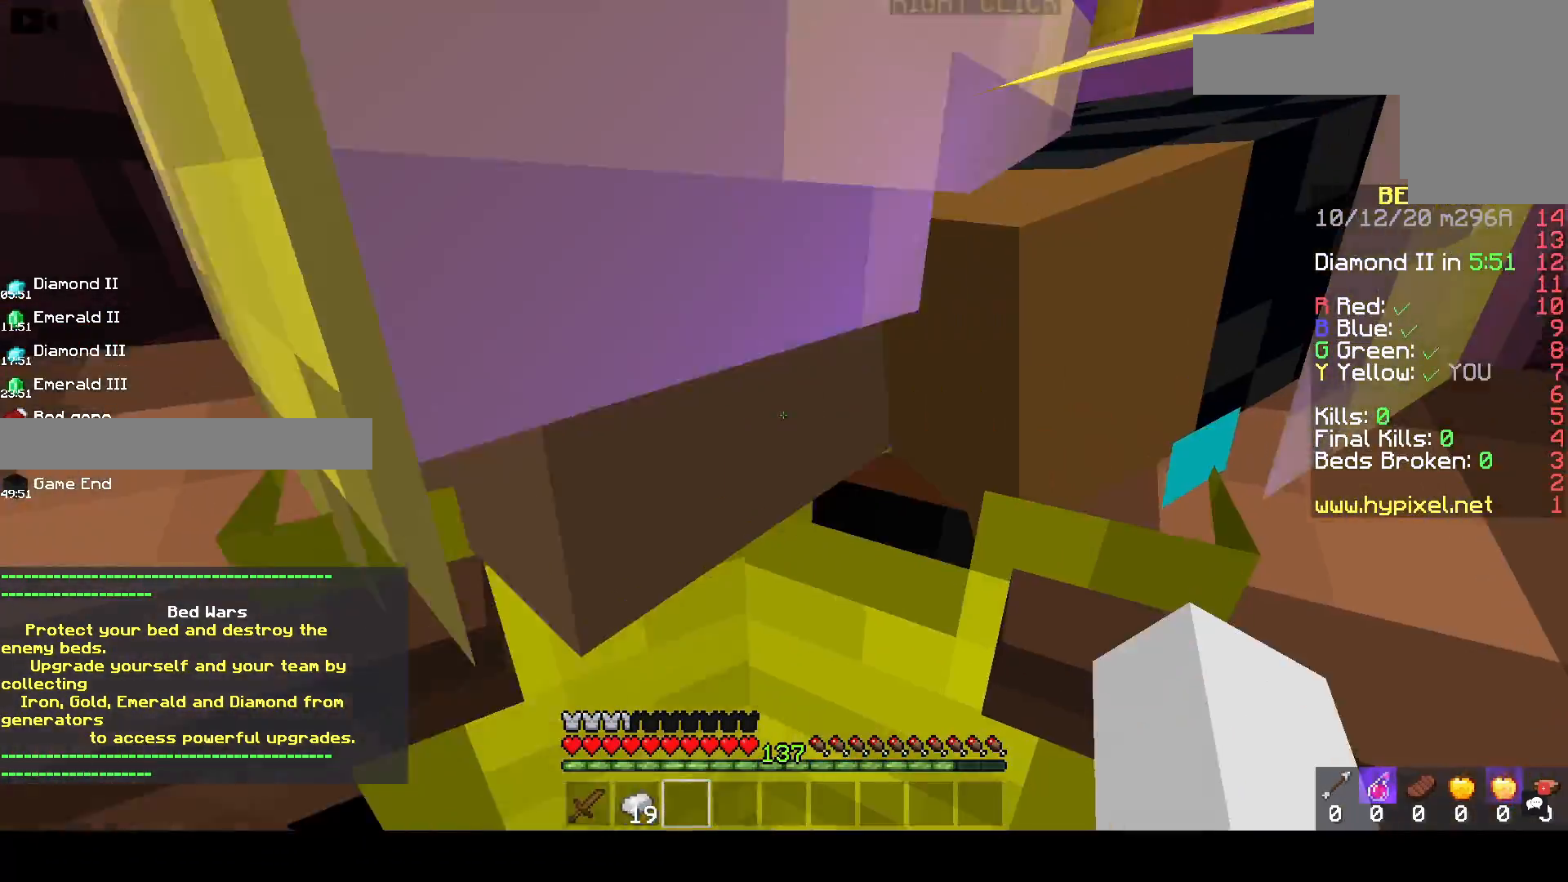
{"keys": [], "mouse": ["left"], "events": []}
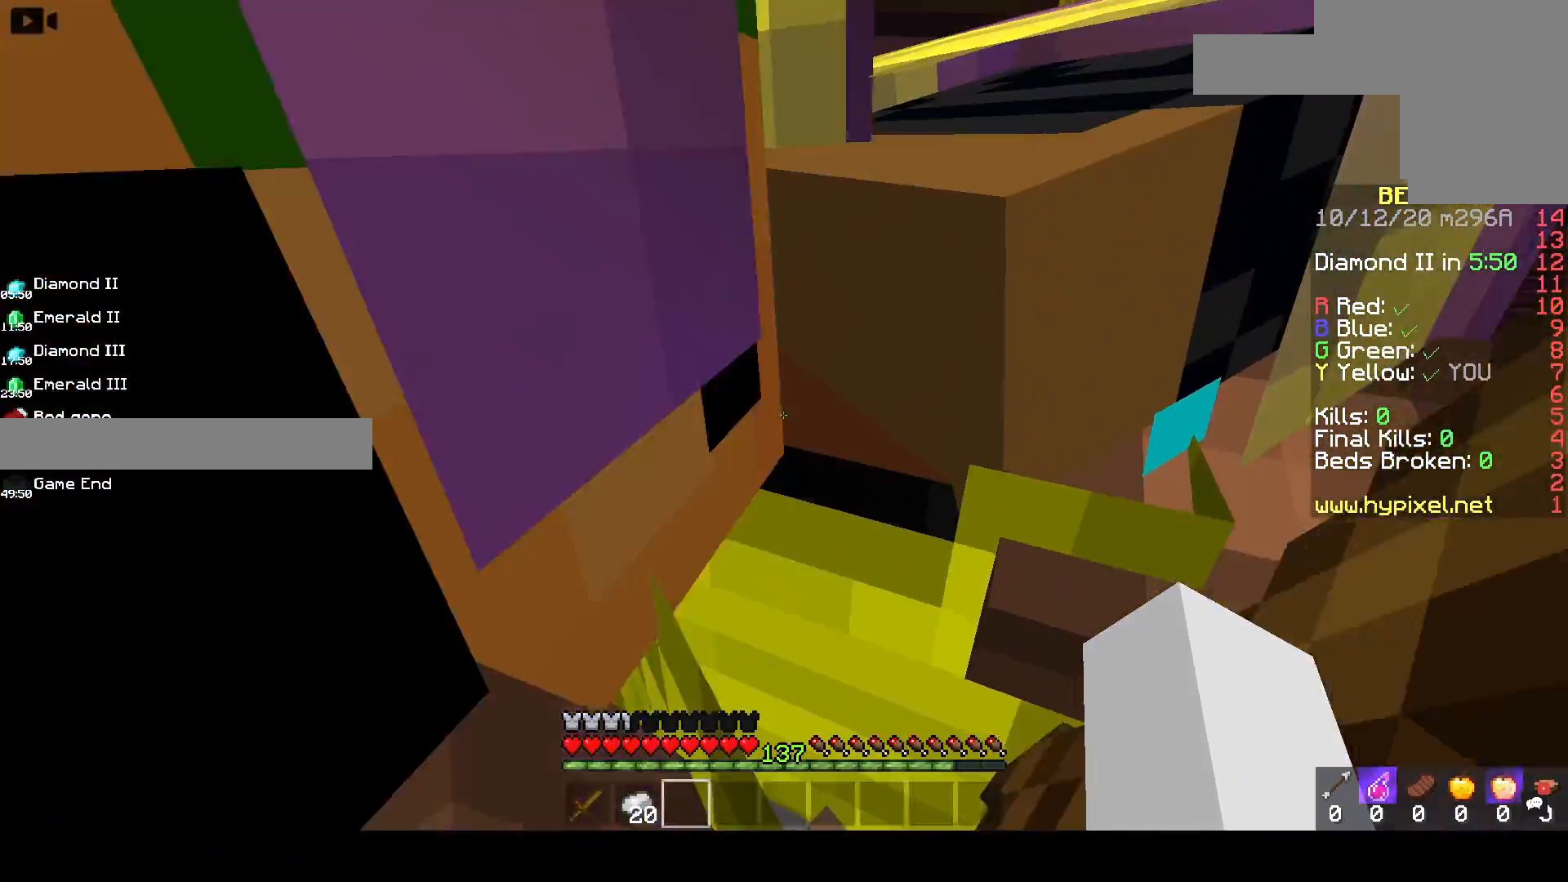
{"keys": [], "mouse": ["left"], "events": []}
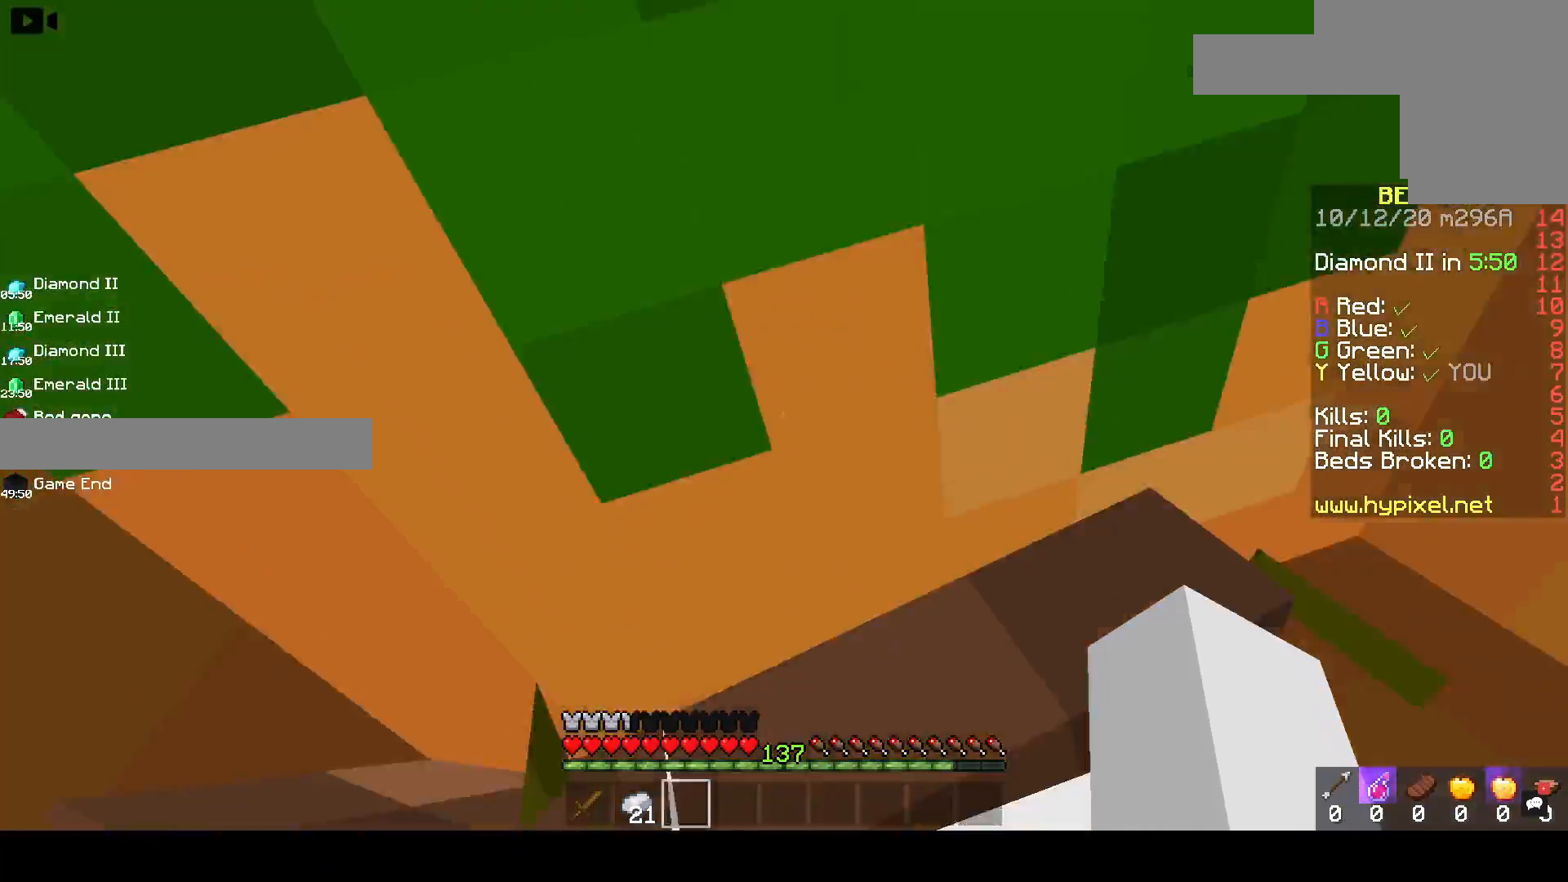
{"keys": [], "mouse": ["left"], "events": [[50, "d", "down"], [250, "a", "down"], [283, "d", "up"], [417, "a", "up"]]}
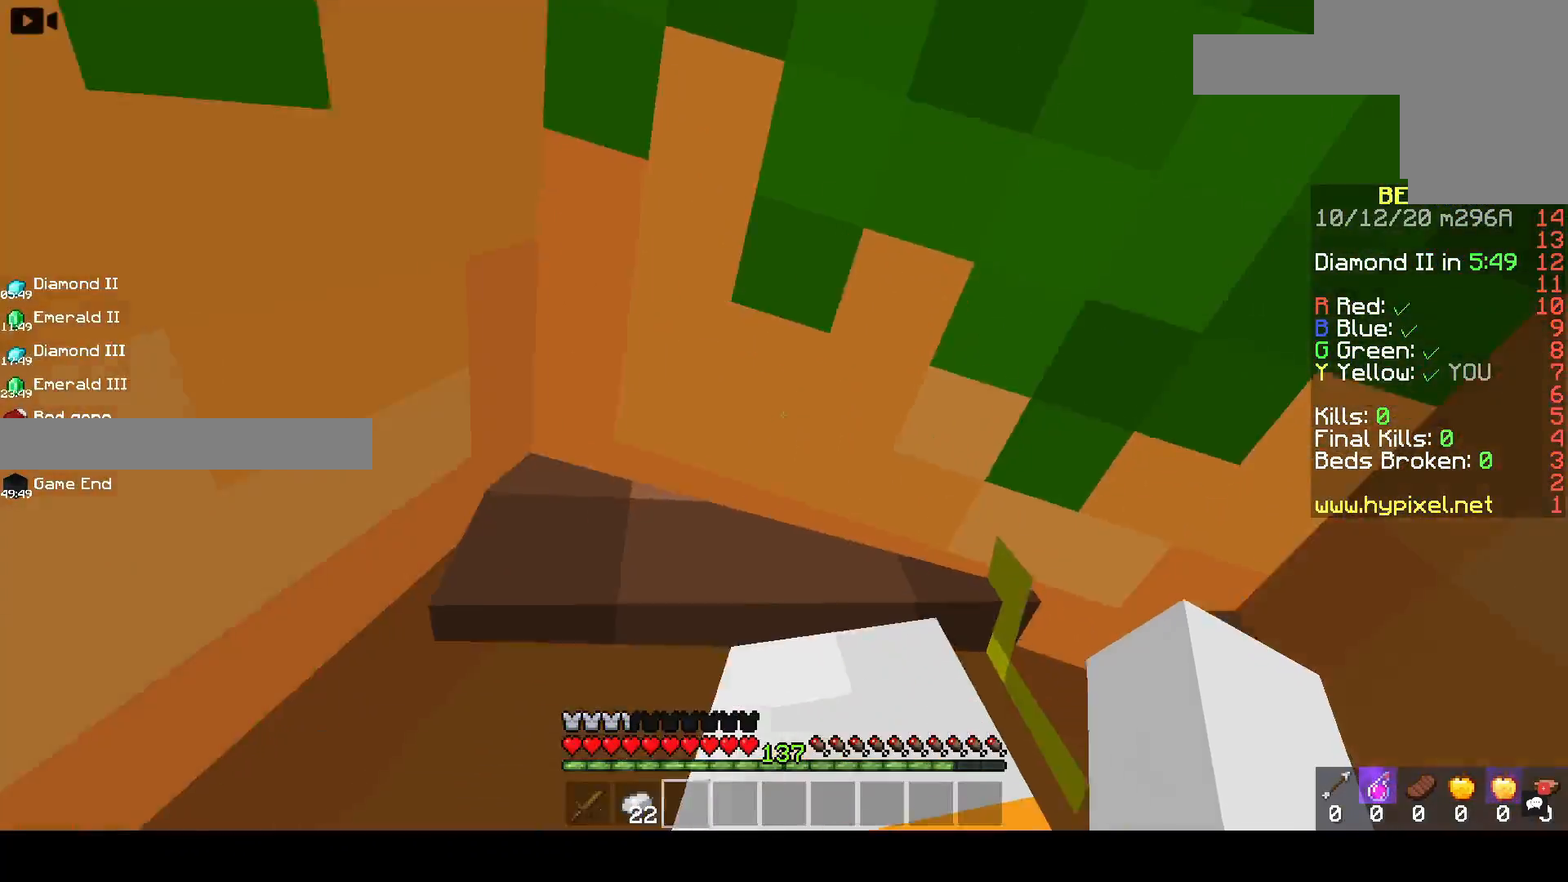
{"keys": [], "mouse": ["left"], "events": [[33, "d", "down"], [150, "d", "up"]]}